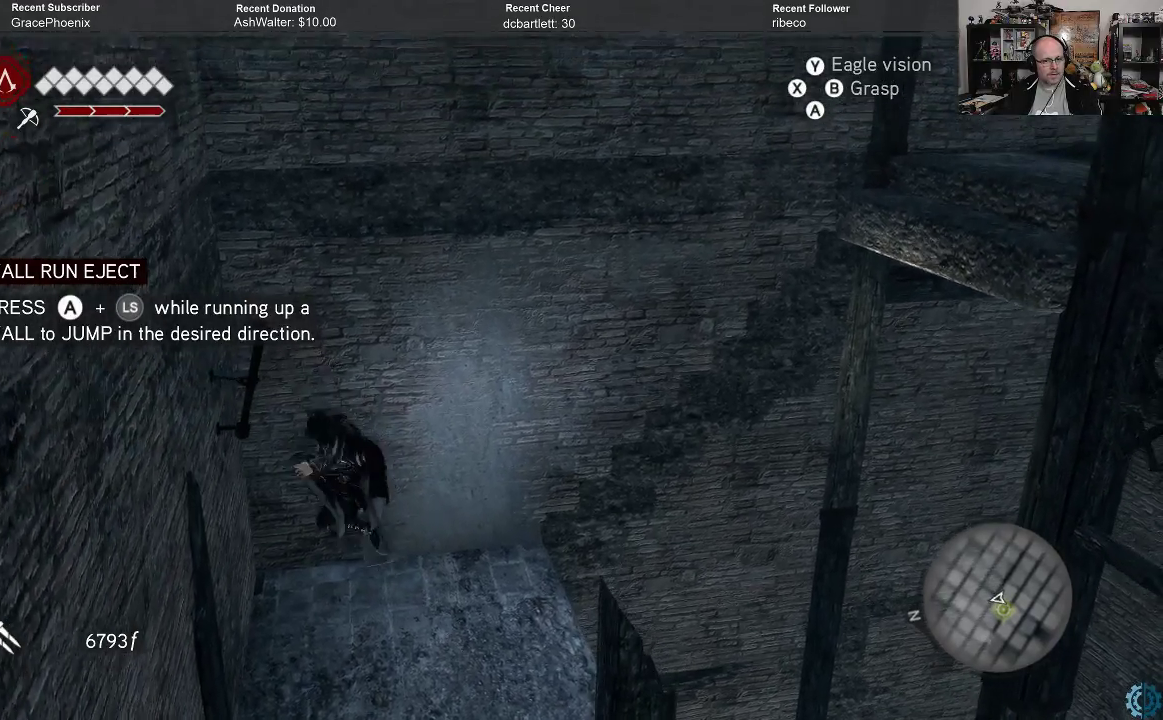
Gameplay with a controller (Xbox layout); each line is a JSON object with the inputs held at the frame after it. "events" lists button and stick changes between this image and that frame as [ms after this image, input, new state], when the widget could be followed in between.
{"buttons": [], "left_stick": "center", "right_stick": "center", "events": [[267, "R2", "up"]]}
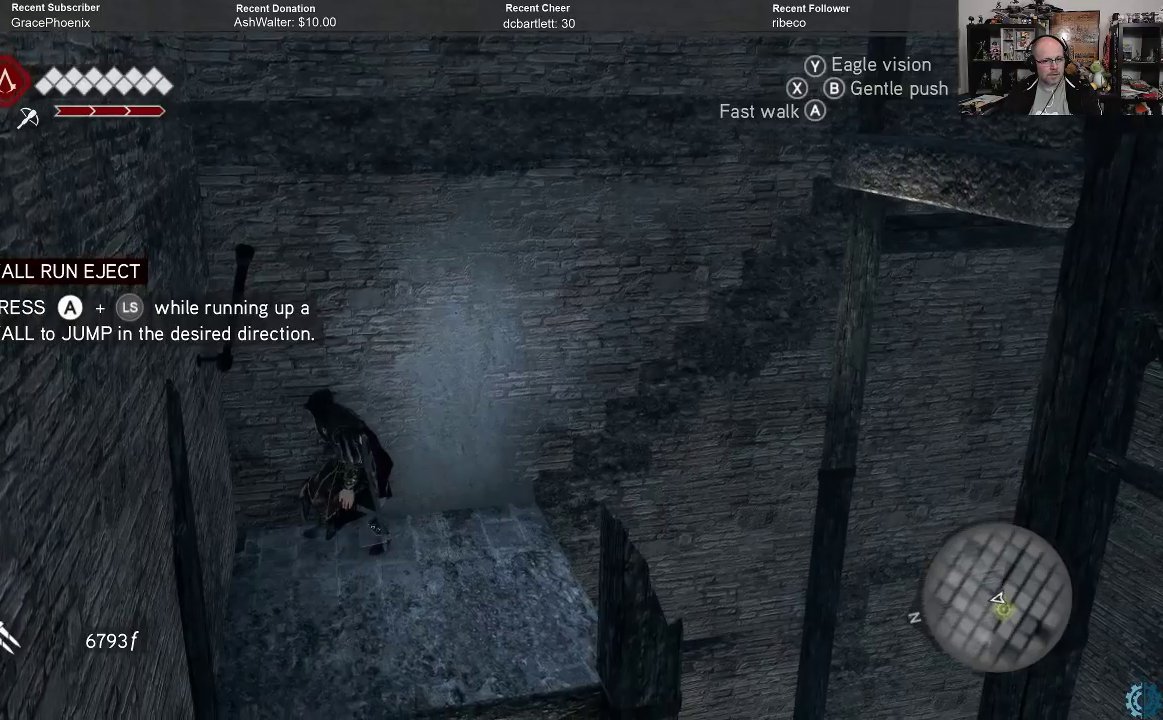
{"buttons": [], "left_stick": "right", "right_stick": "center", "events": [[133, "left_stick", "right"]]}
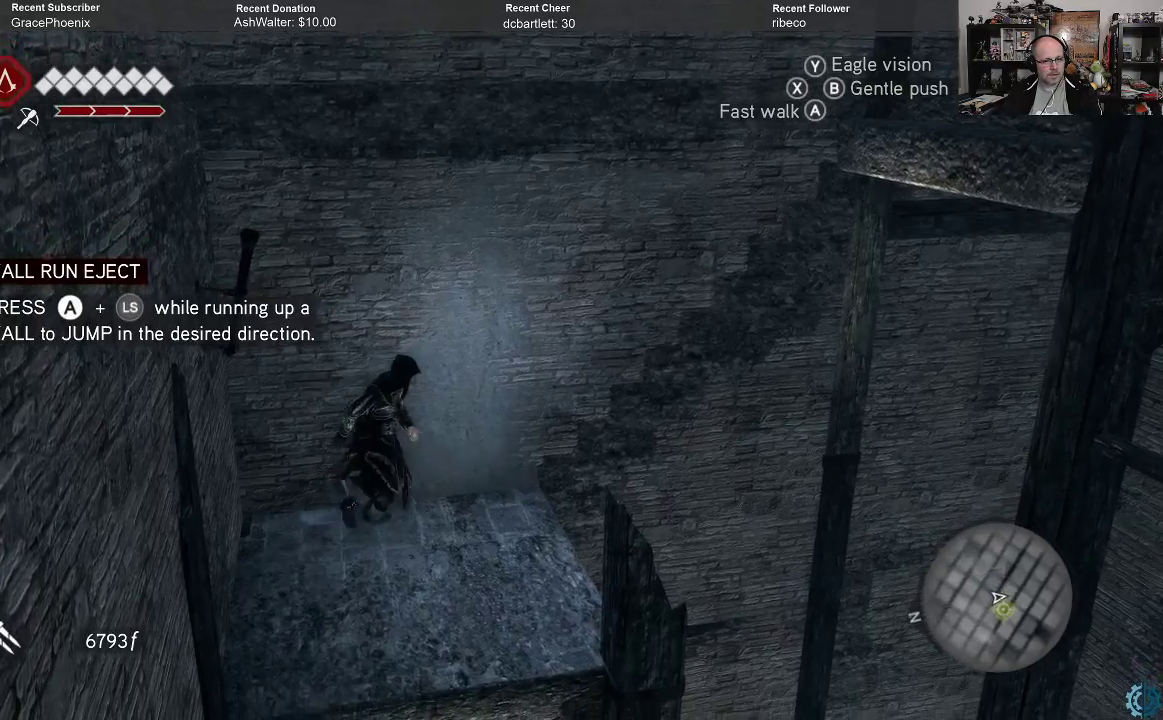
{"buttons": [], "left_stick": "center", "right_stick": "center", "events": [[267, "left_stick", "center"]]}
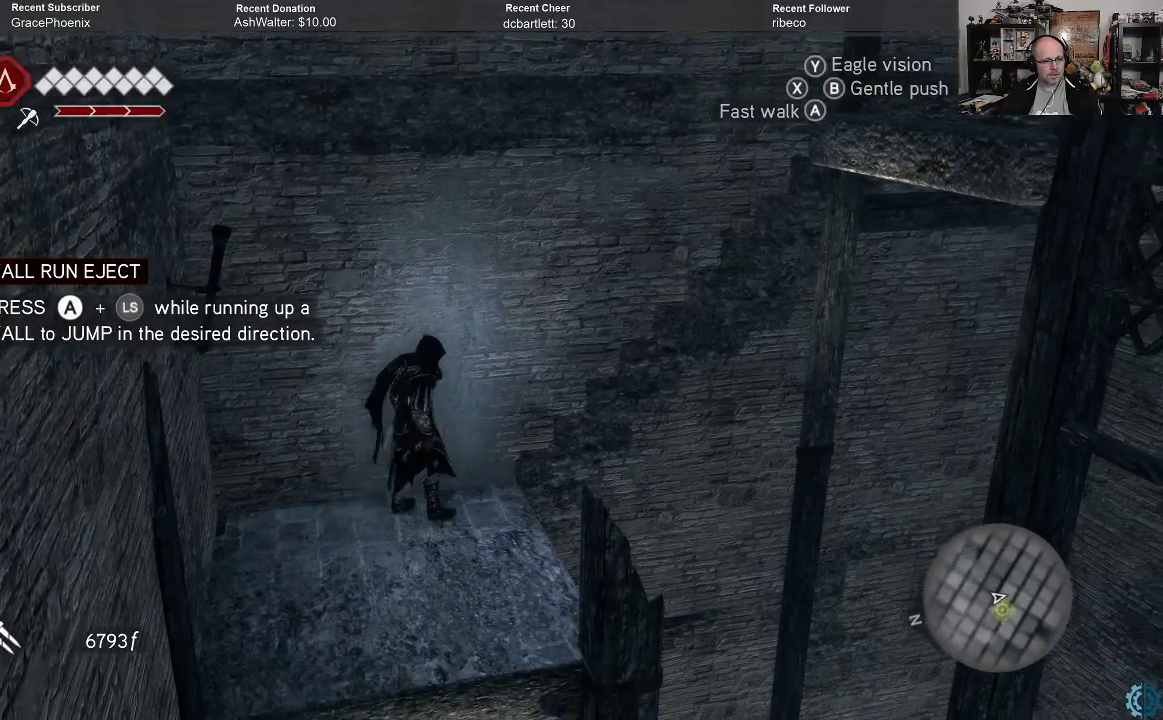
{"buttons": ["R2"], "left_stick": "center", "right_stick": "center", "events": [[200, "R2", "down"]]}
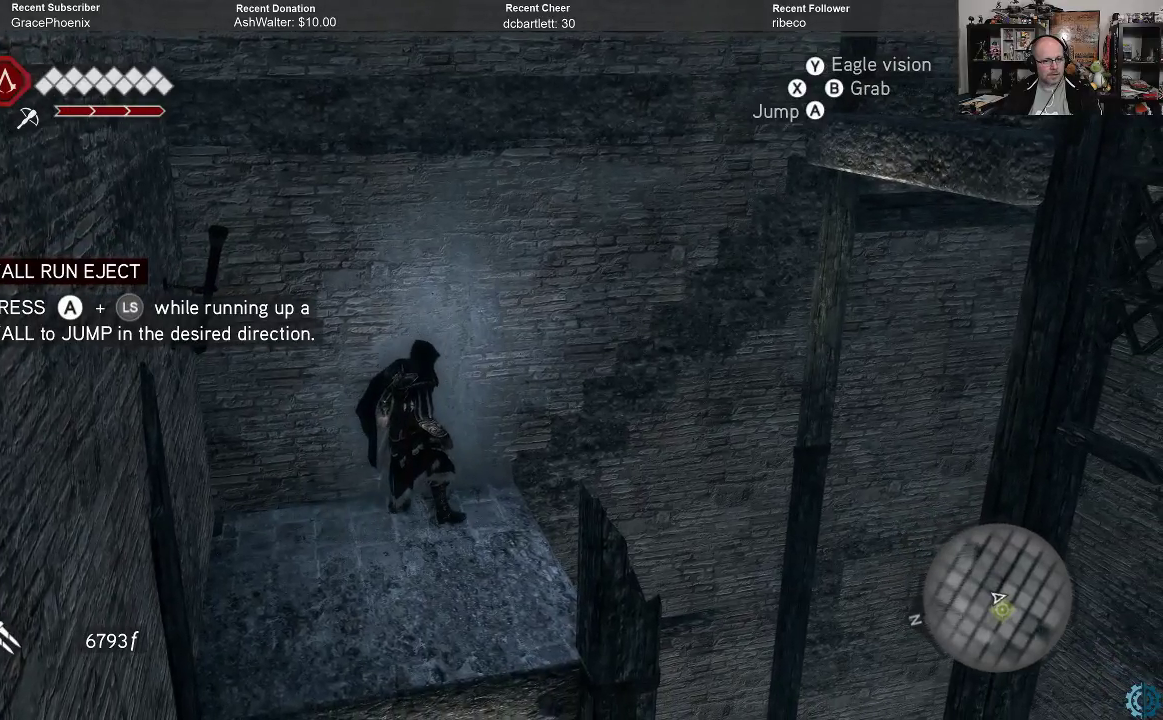
{"buttons": ["A", "R2"], "left_stick": "left", "right_stick": "center", "events": [[233, "A", "down"], [267, "left_stick", "left"]]}
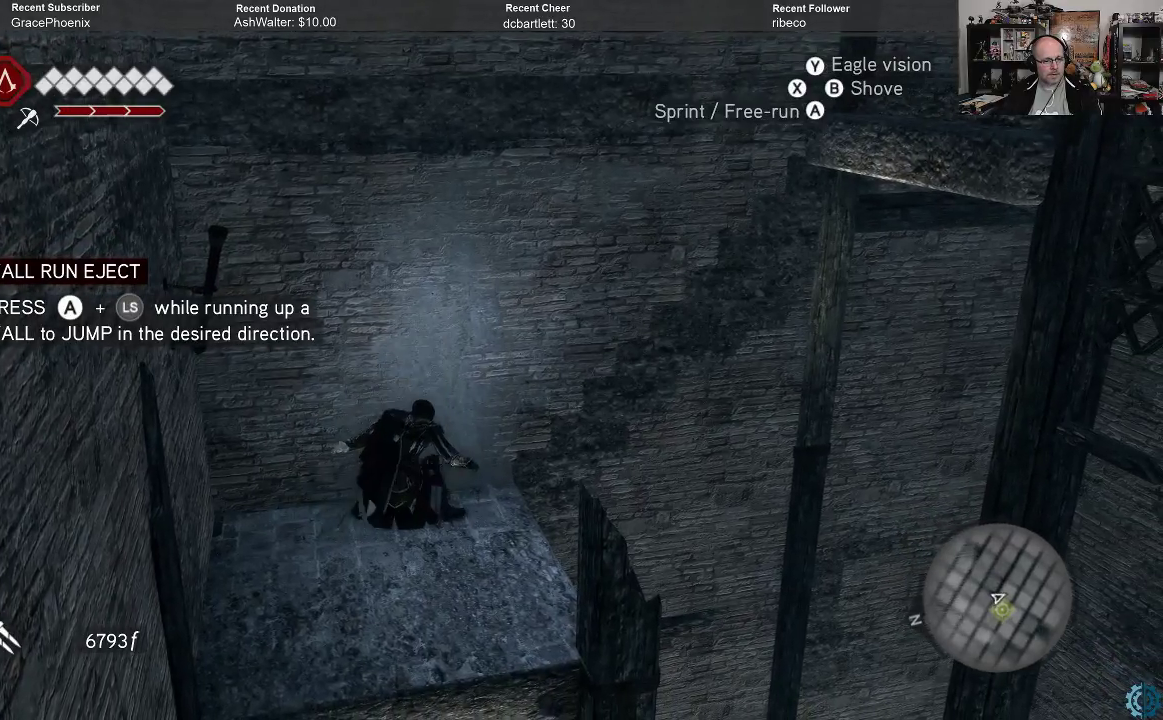
{"buttons": ["A", "R2"], "left_stick": "left", "right_stick": "center", "events": []}
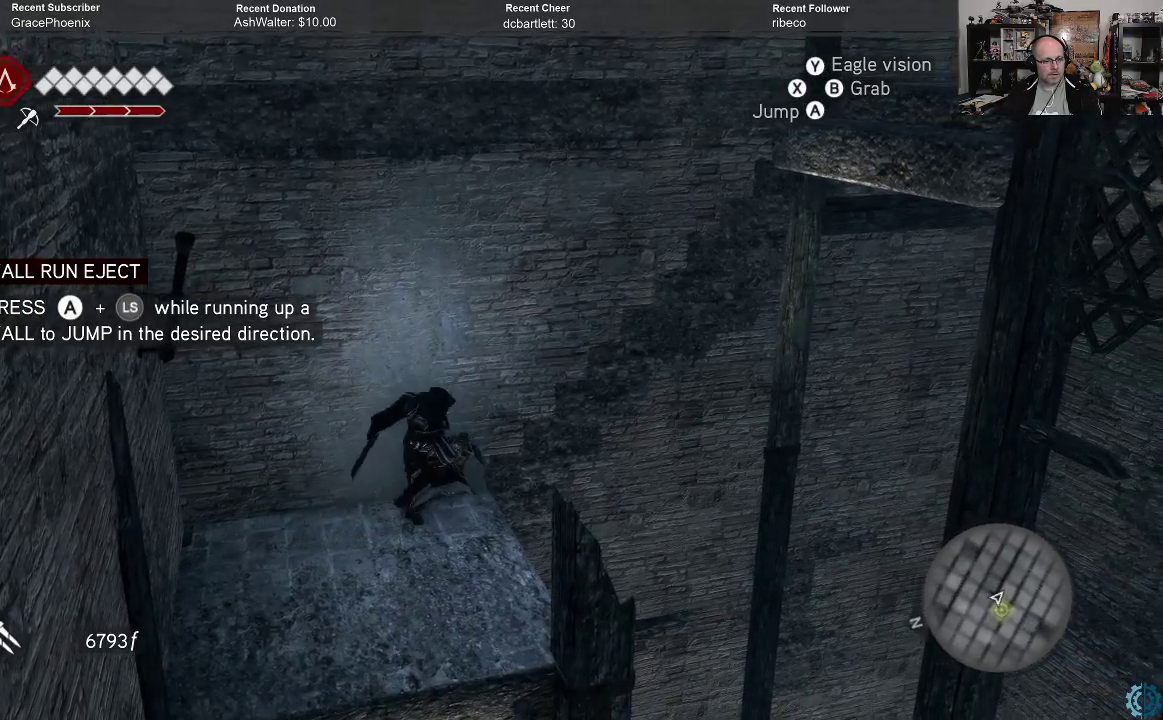
{"buttons": ["A", "R2"], "left_stick": "left", "right_stick": "center", "events": []}
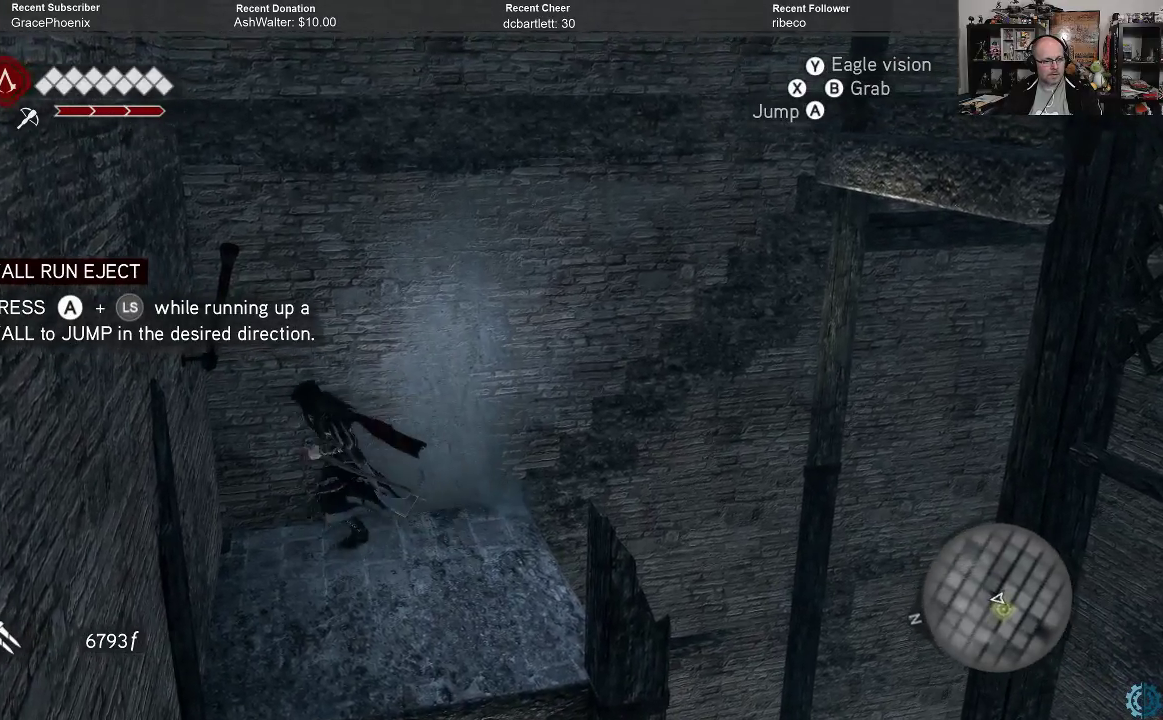
{"buttons": ["A", "R2"], "left_stick": "left", "right_stick": "center", "events": []}
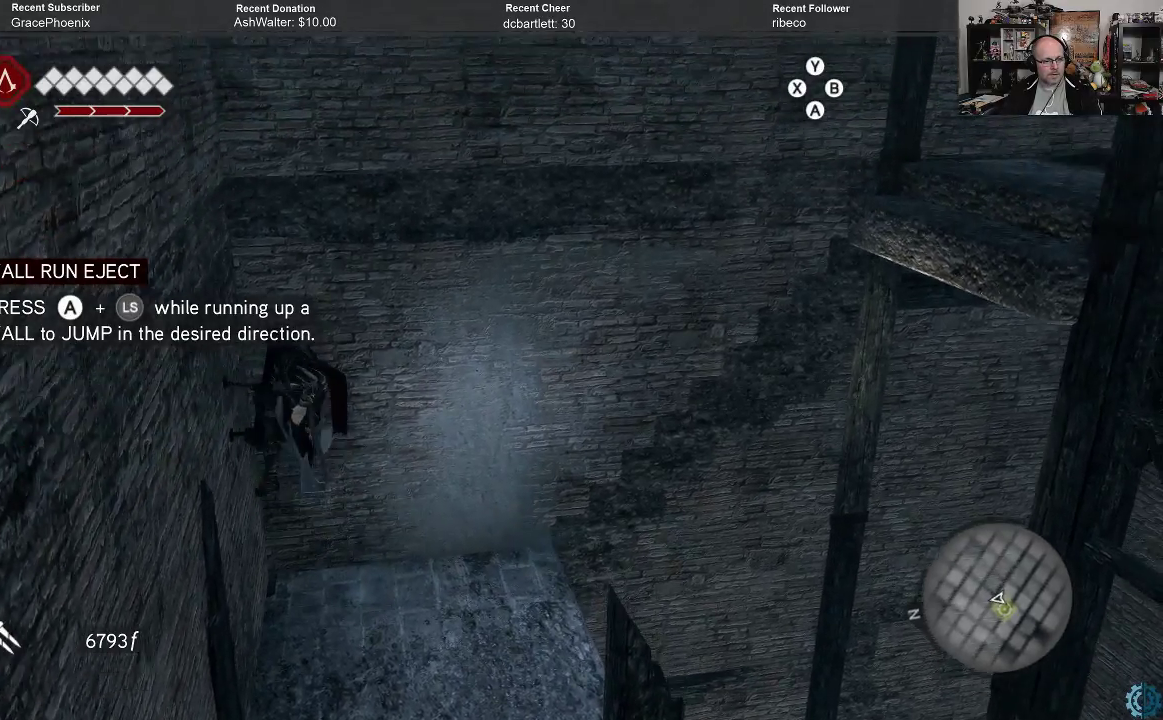
{"buttons": ["A"], "left_stick": "right", "right_stick": "center", "events": [[33, "A", "up"], [100, "R2", "up"], [133, "left_stick", "center"], [233, "left_stick", "right"], [300, "A", "down"]]}
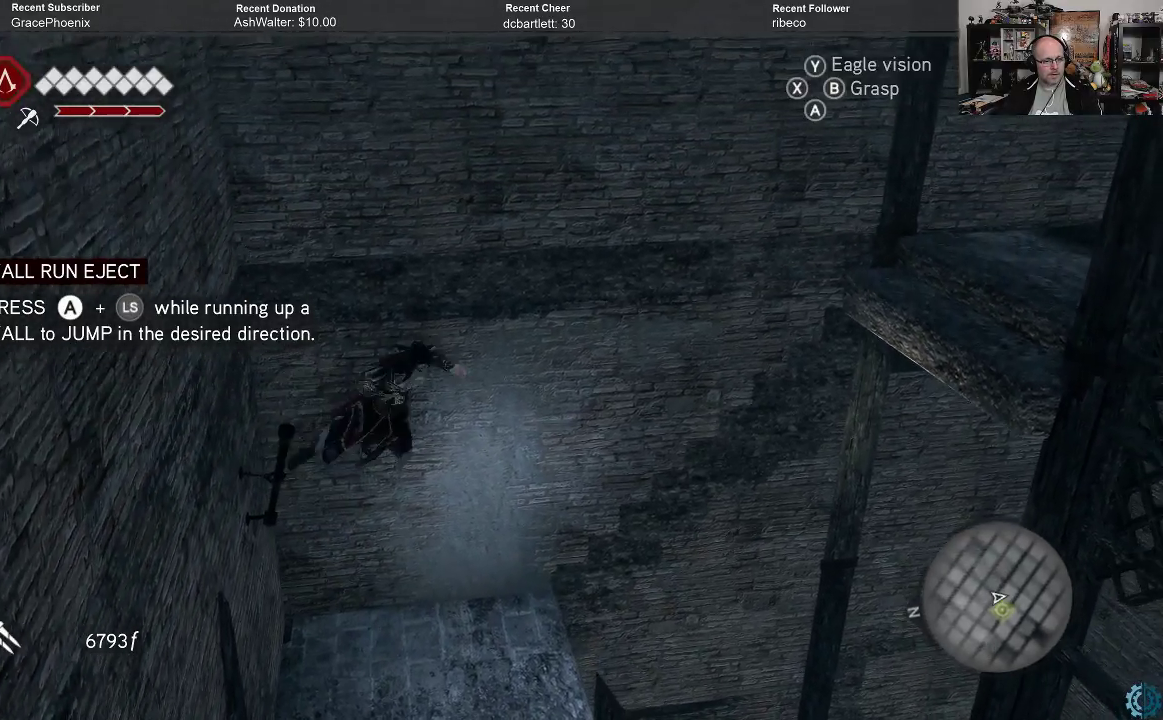
{"buttons": ["A"], "left_stick": "right", "right_stick": "center", "events": []}
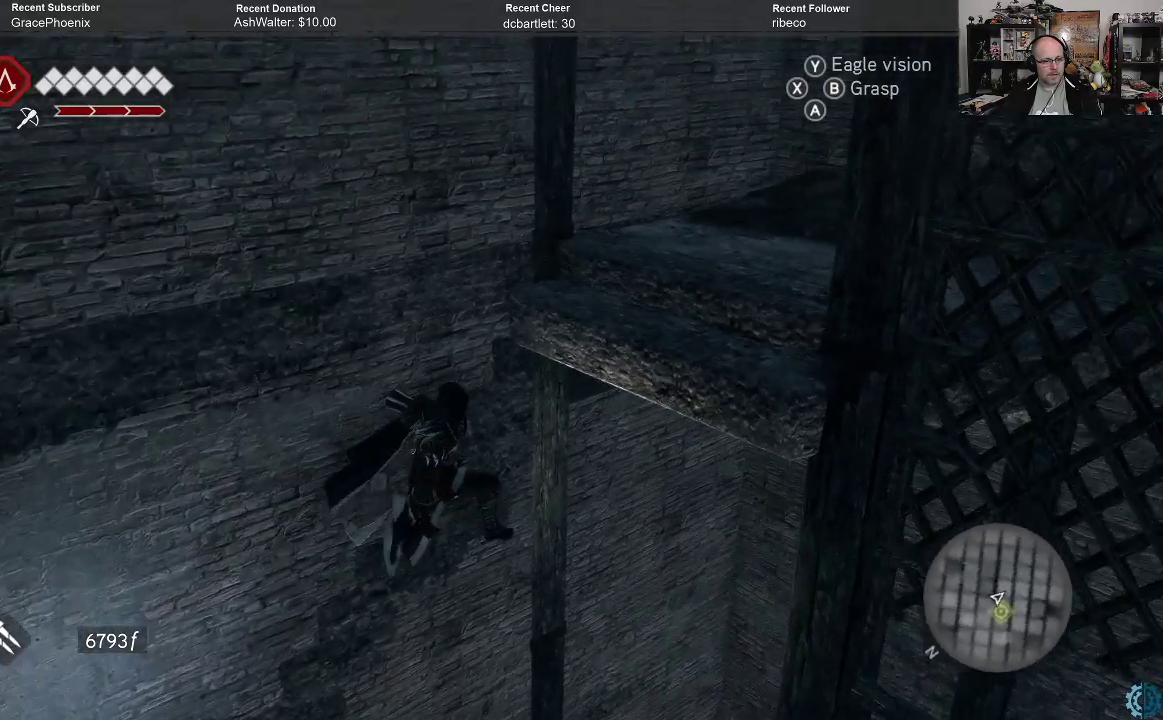
{"buttons": [], "left_stick": "center", "right_stick": "center", "events": [[67, "left_stick", "up-right"], [400, "A", "up"], [467, "left_stick", "center"]]}
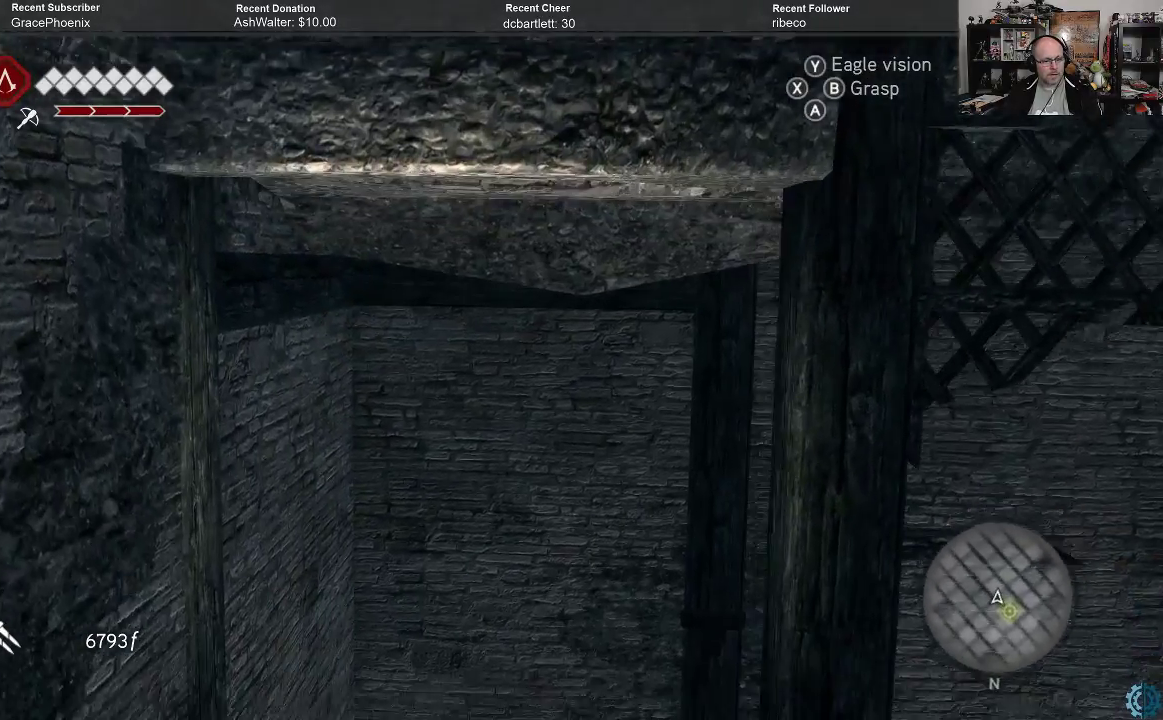
{"buttons": [], "left_stick": "center", "right_stick": "center", "events": []}
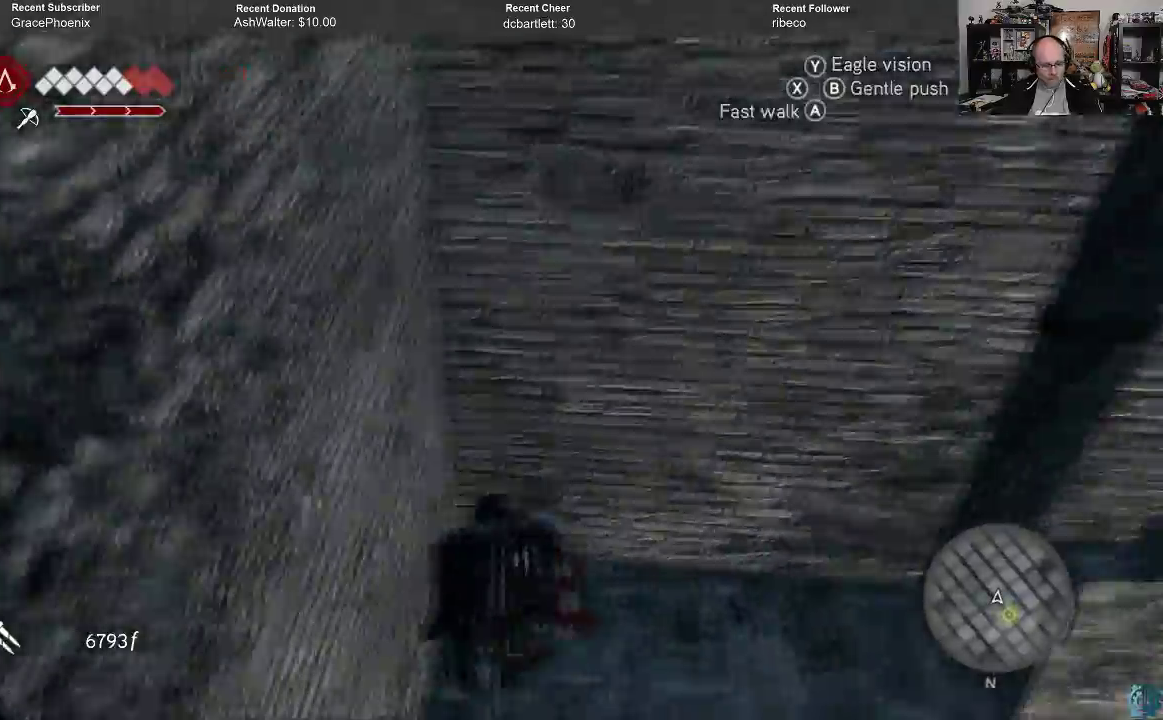
{"buttons": [], "left_stick": "center", "right_stick": "center", "events": []}
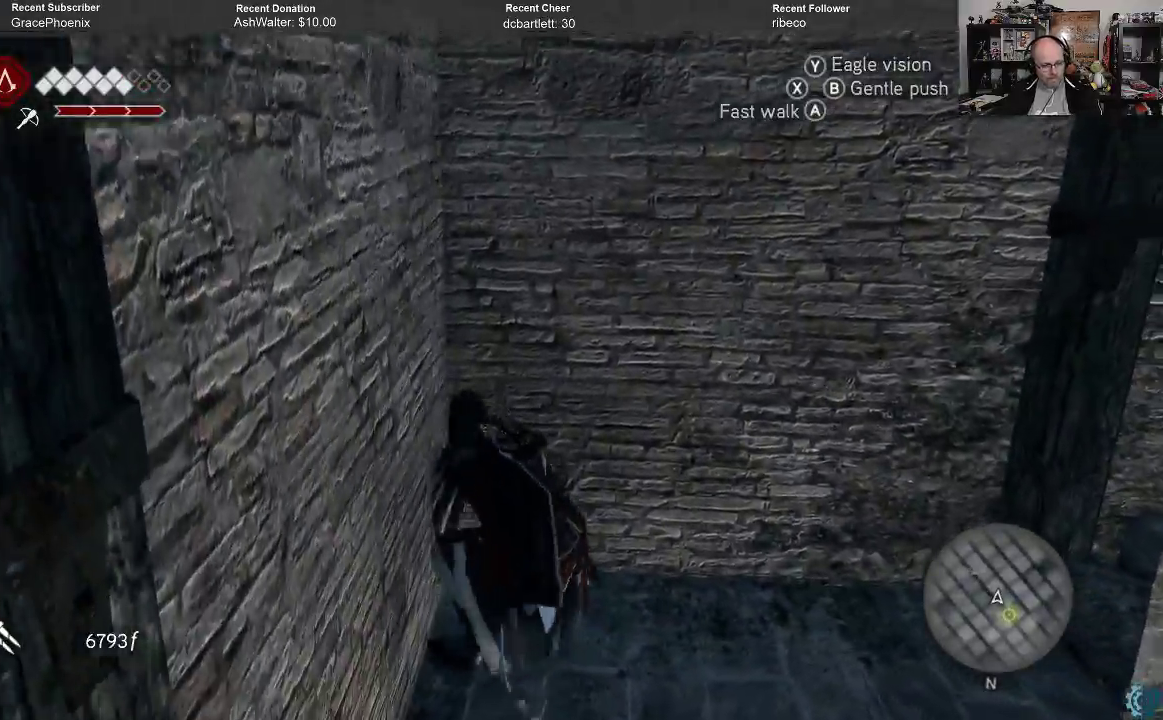
{"buttons": [], "left_stick": "down-right", "right_stick": "center", "events": [[433, "left_stick", "down"], [500, "left_stick", "down-right"]]}
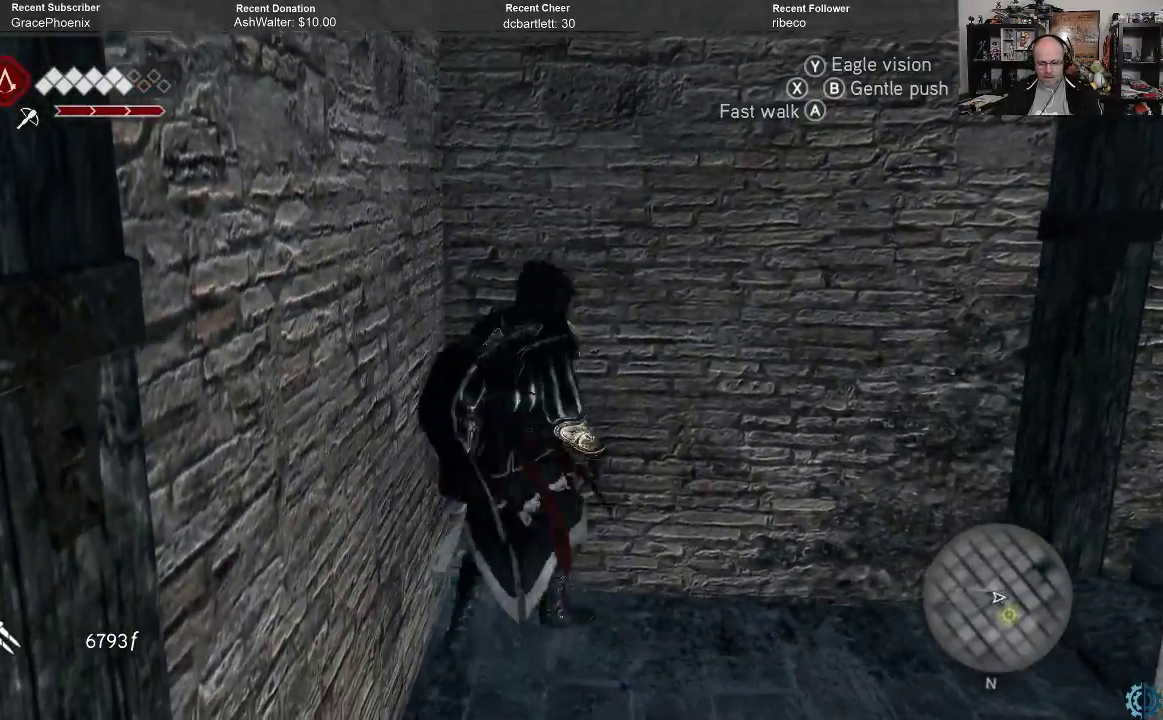
{"buttons": [], "left_stick": "down", "right_stick": "left", "events": [[167, "right_stick", "down-left"], [233, "right_stick", "left"], [267, "left_stick", "down"]]}
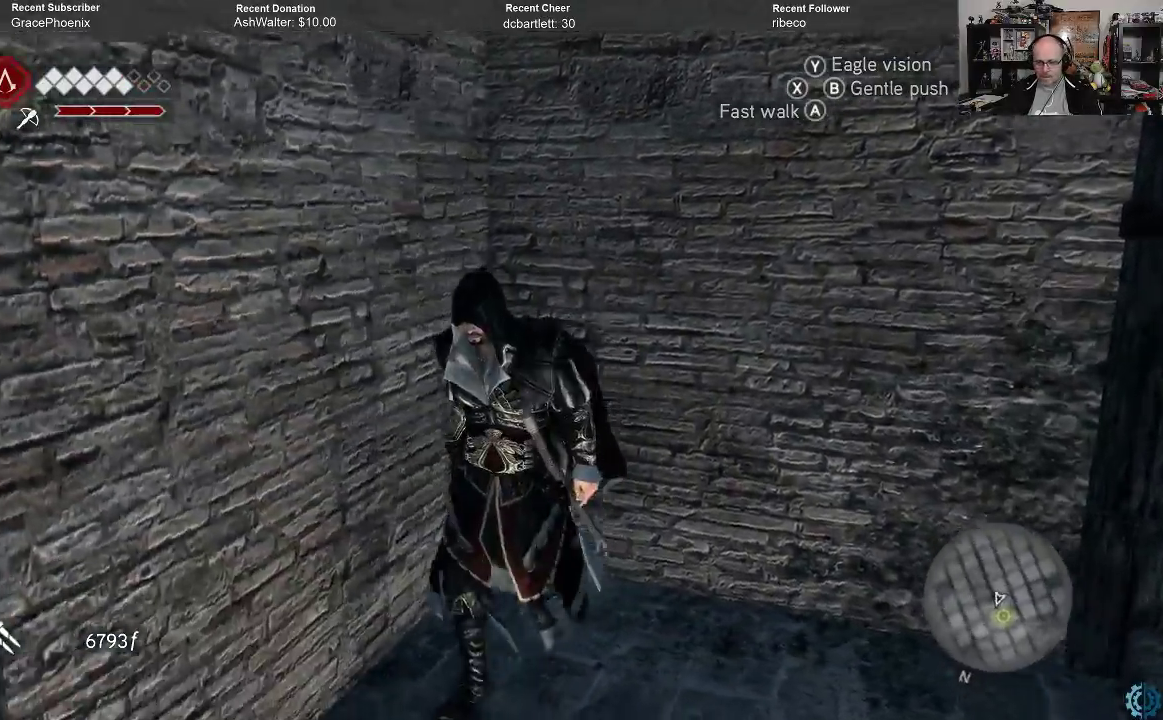
{"buttons": [], "left_stick": "center", "right_stick": "left", "events": [[133, "left_stick", "center"]]}
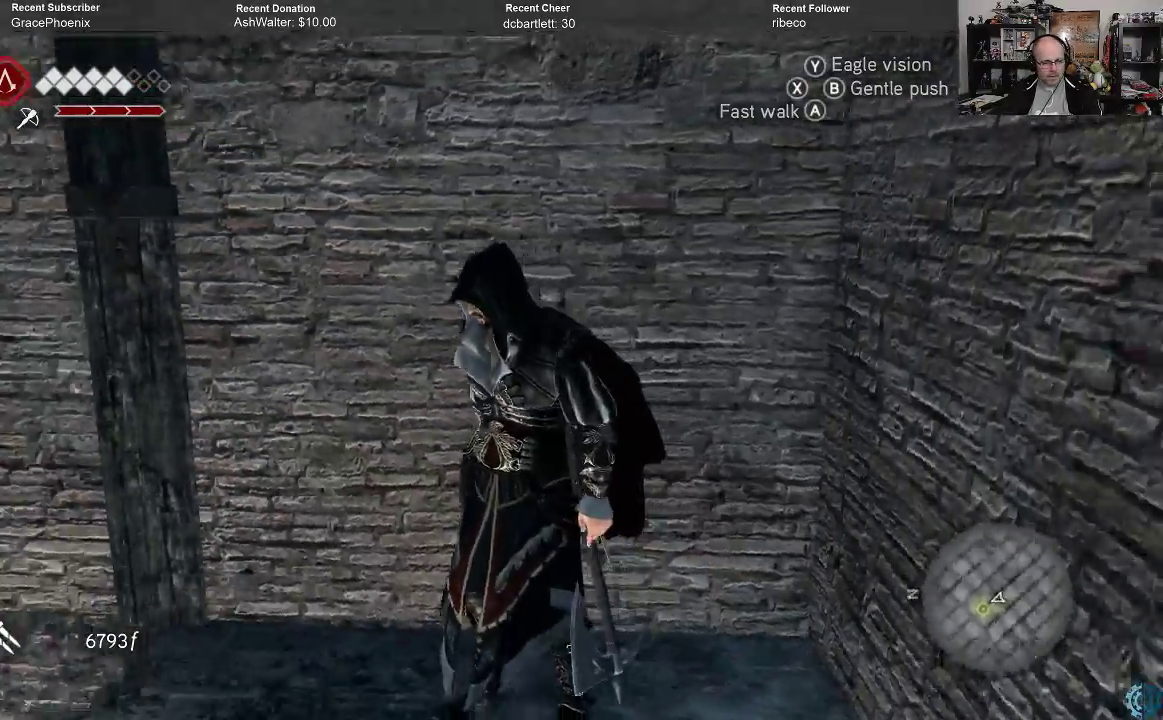
{"buttons": [], "left_stick": "center", "right_stick": "left", "events": []}
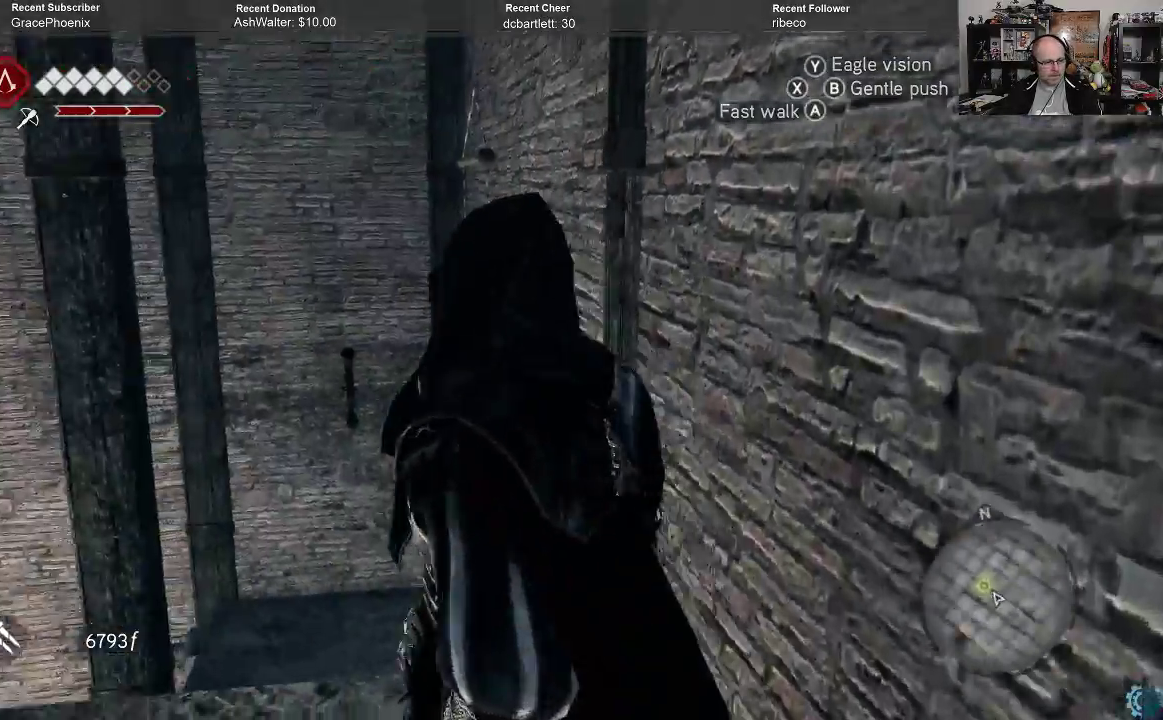
{"buttons": [], "left_stick": "center", "right_stick": "left", "events": [[200, "right_stick", "center"], [333, "right_stick", "left"]]}
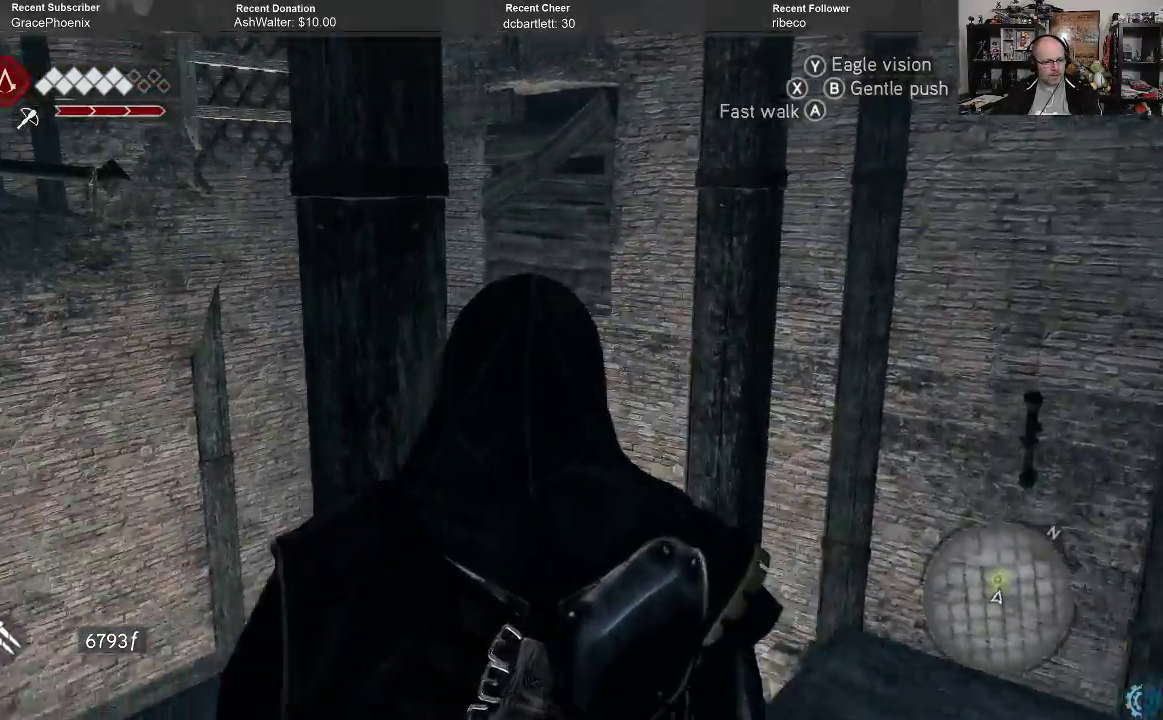
{"buttons": ["A", "R2"], "left_stick": "up", "right_stick": "center", "events": [[100, "left_stick", "left"], [267, "left_stick", "up-left"], [300, "right_stick", "center"], [333, "R2", "down"], [400, "left_stick", "up"], [433, "A", "down"]]}
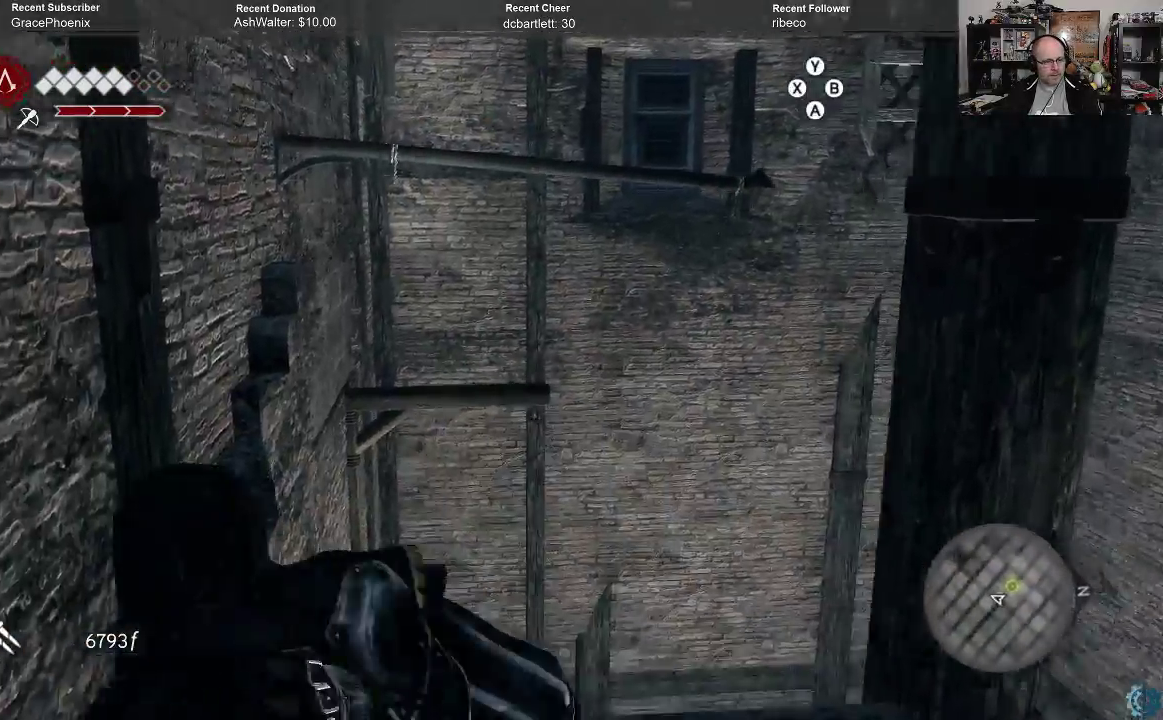
{"buttons": ["A", "R2"], "left_stick": "up-right", "right_stick": "center", "events": [[367, "left_stick", "up-right"]]}
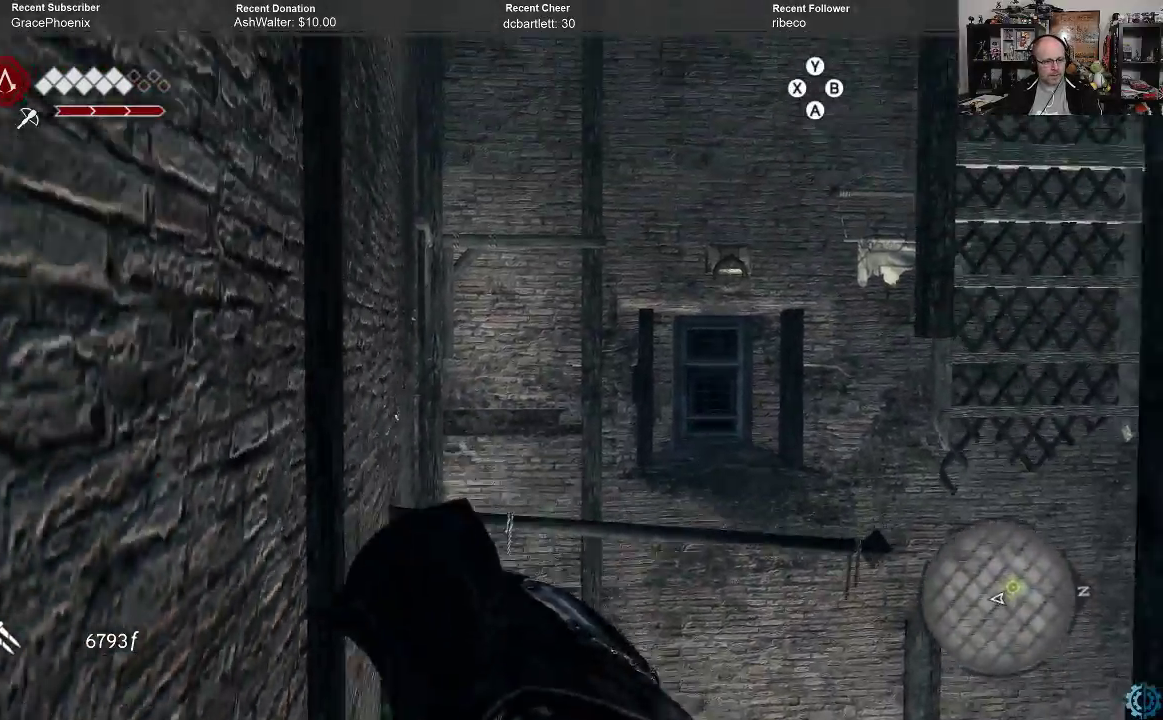
{"buttons": [], "left_stick": "center", "right_stick": "center", "events": [[100, "A", "up"], [133, "R2", "up"], [133, "left_stick", "center"]]}
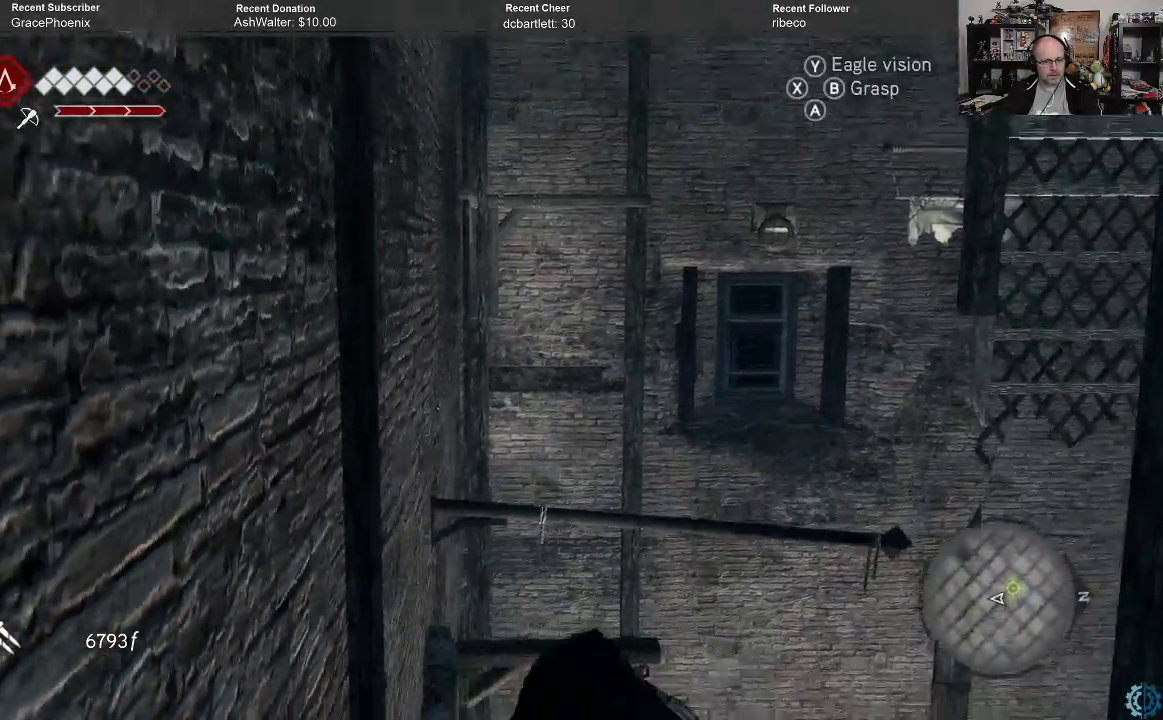
{"buttons": [], "left_stick": "right", "right_stick": "center", "events": [[200, "left_stick", "right"]]}
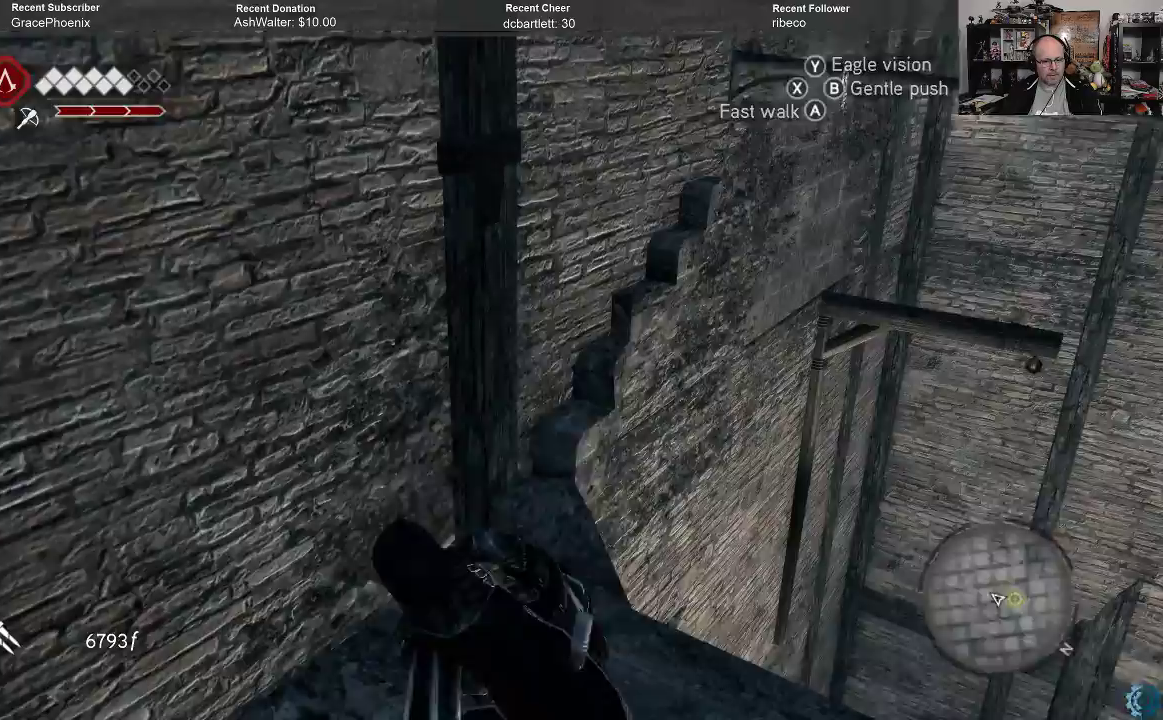
{"buttons": [], "left_stick": "center", "right_stick": "right", "events": [[33, "left_stick", "down-right"], [267, "right_stick", "down-right"], [333, "right_stick", "right"], [500, "left_stick", "center"]]}
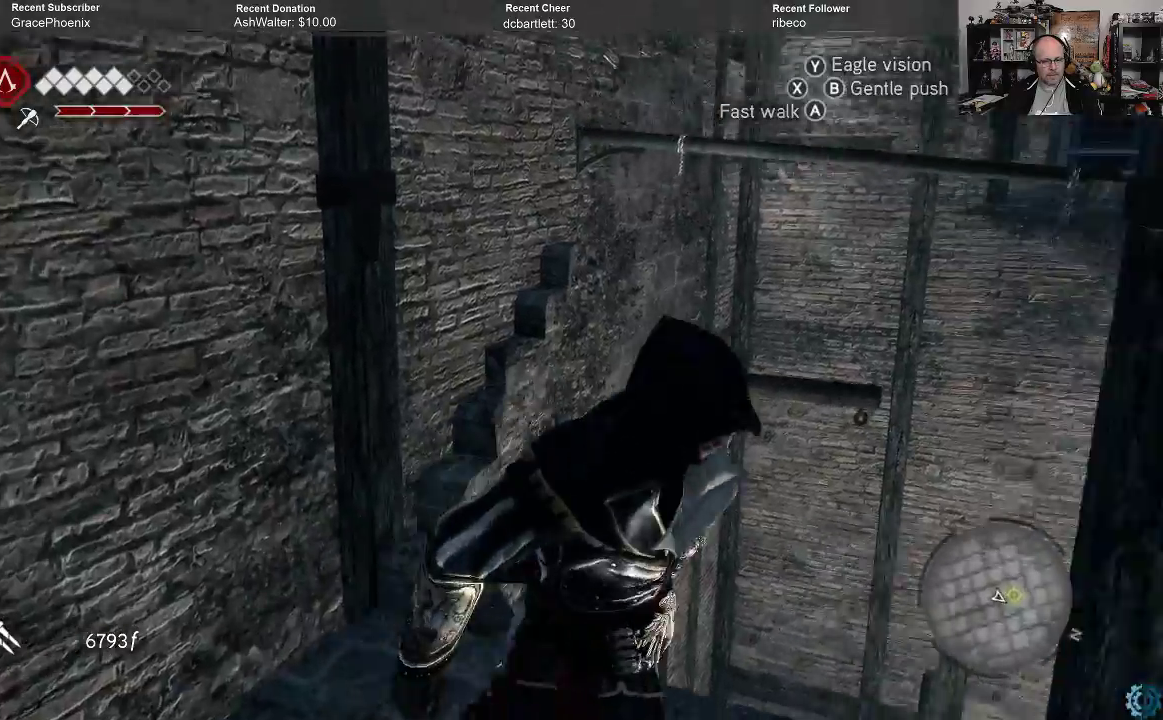
{"buttons": [], "left_stick": "up", "right_stick": "center", "events": [[33, "right_stick", "center"], [500, "left_stick", "up"]]}
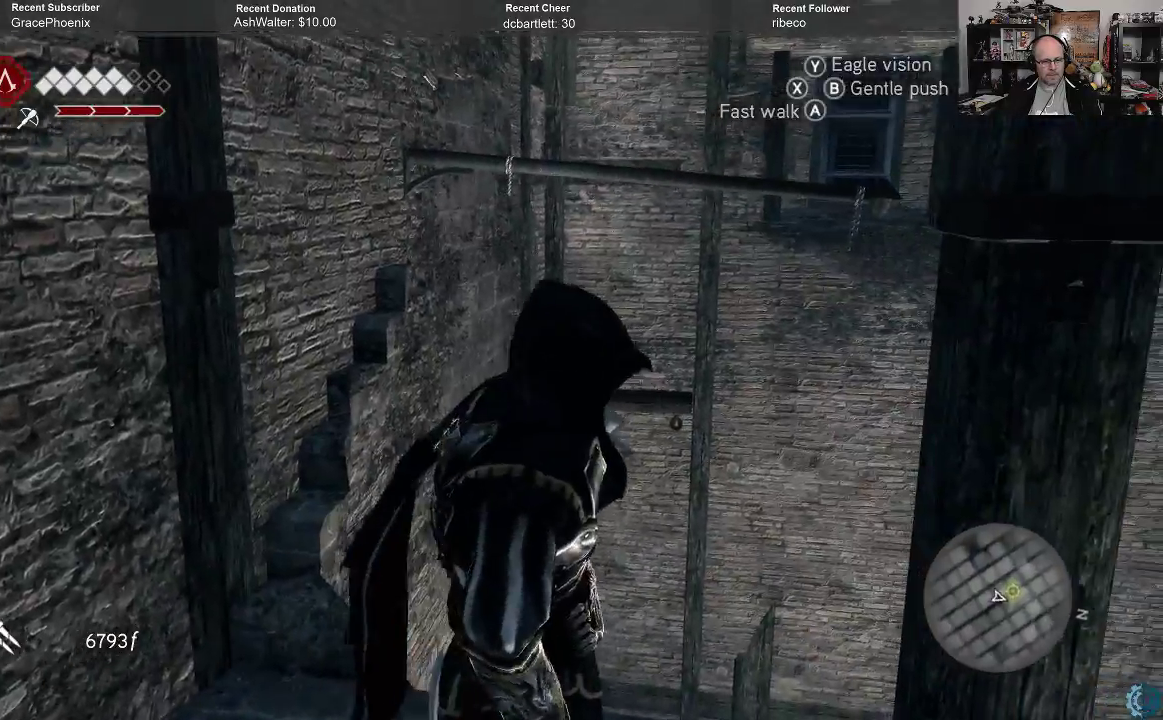
{"buttons": ["A", "R2"], "left_stick": "up", "right_stick": "center", "events": [[167, "R2", "down"], [200, "A", "down"]]}
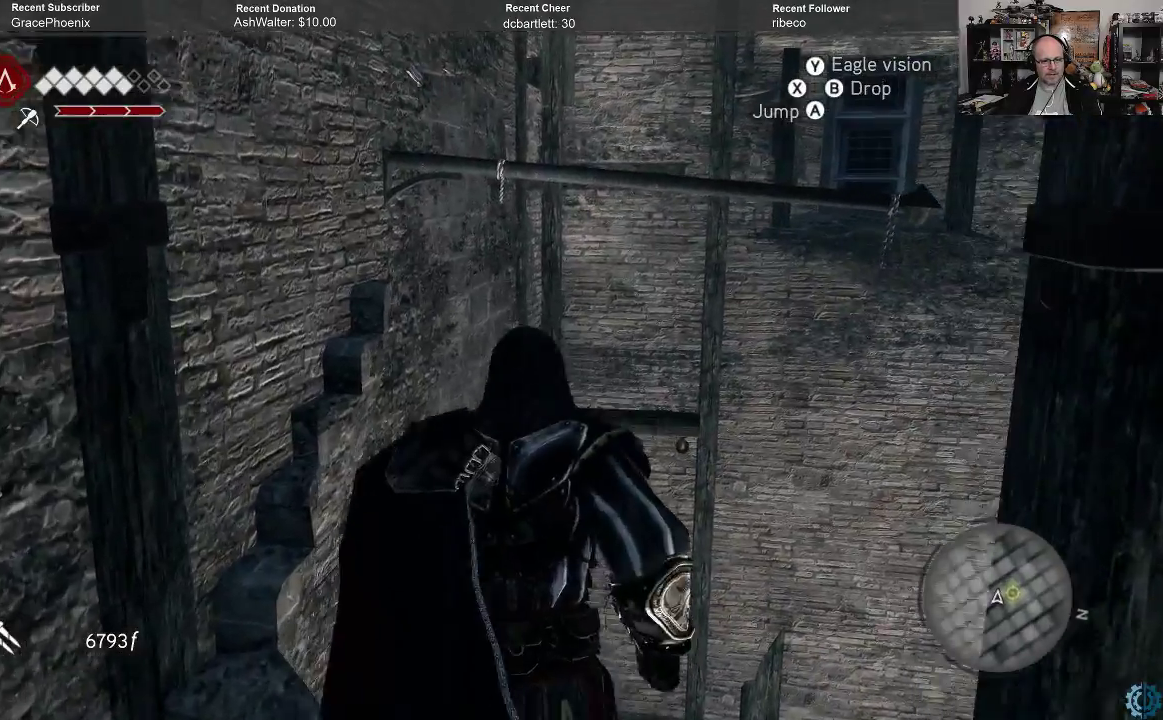
{"buttons": ["A", "R2"], "left_stick": "up", "right_stick": "center", "events": []}
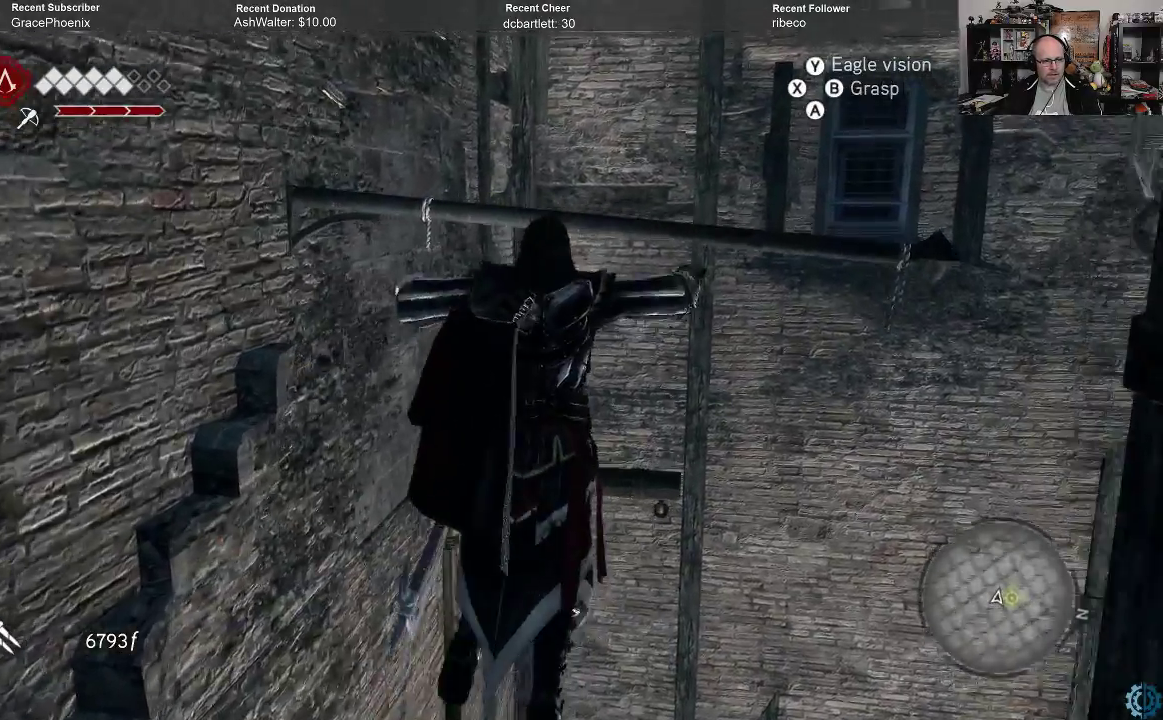
{"buttons": ["A", "R2"], "left_stick": "up", "right_stick": "center", "events": []}
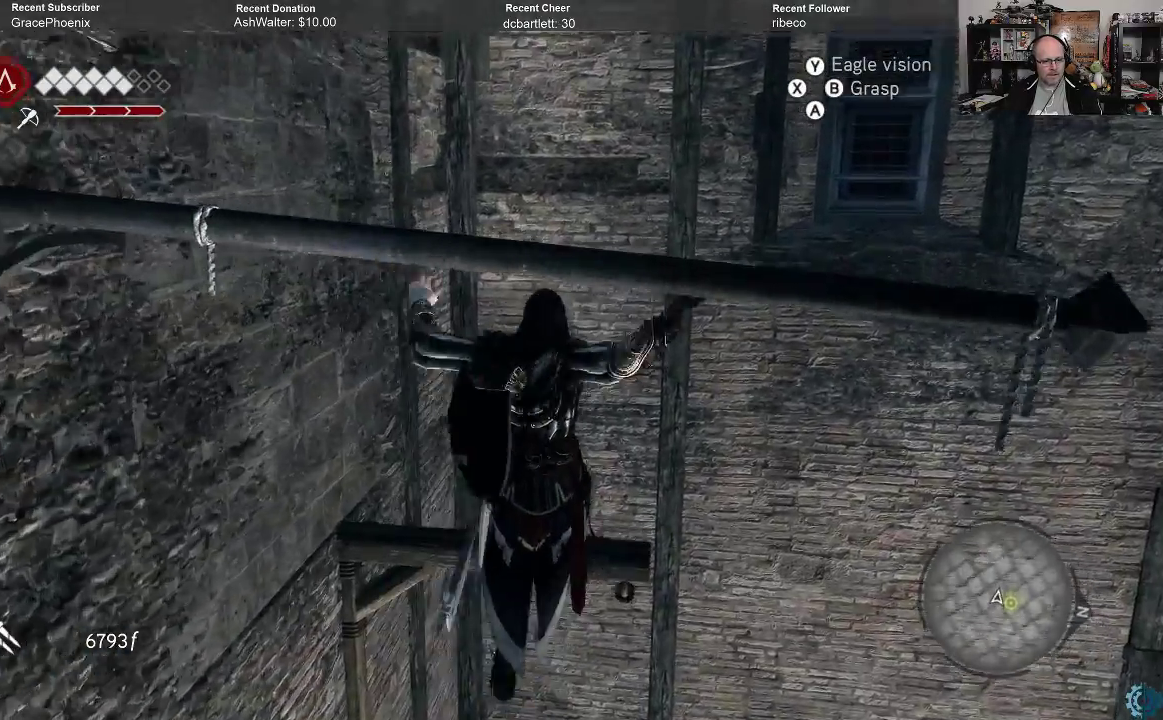
{"buttons": ["A", "R2"], "left_stick": "up", "right_stick": "center", "events": []}
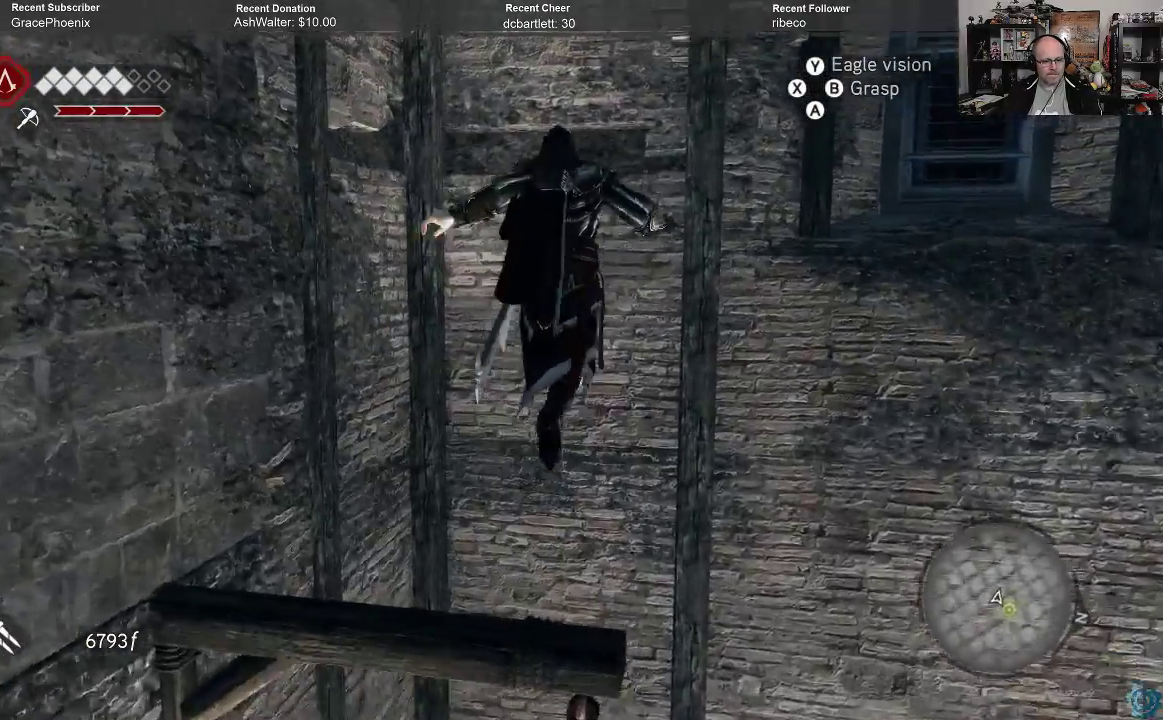
{"buttons": ["A", "R2"], "left_stick": "left", "right_stick": "center", "events": [[500, "left_stick", "left"]]}